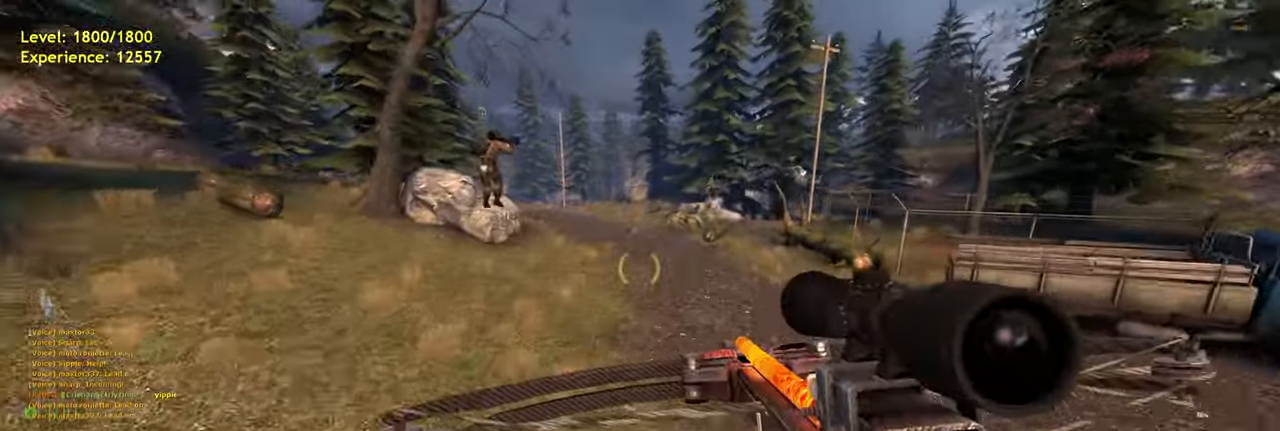
Gameplay with keyboard and mouse; each line is a JSON object with the keys and mouse buttons held at the frame after it. "events" lists presses ("down") and releases ("up") of "a", "ctrl", "d", "e", "f", "q", "r", "s", "shift", "space", "tab", "w", "mouse_left", "mouse_wheel", "mouse_right", "mouse_mb4" and "mouse_mb5" between this image and that frame as [ms after this image, input, new state], when the widget could be followed in between. "mouse_left", "mouse_wheel", "mouse_right", "mouse_mb4", "mouse_mb5" = the "left", "wheel", "right", "mb4", "mb5" buttons of the "mouse" list. No other keys are recorded. "wheel" means that the mouse wheel is clicked or scrolled. Mouse movement is not recorded.
{"keys": ["a", "shift", "w"], "mouse": [], "events": [[20, "w", "down"], [60, "space", "up"], [80, "d", "up"], [340, "shift", "down"], [380, "a", "down"]]}
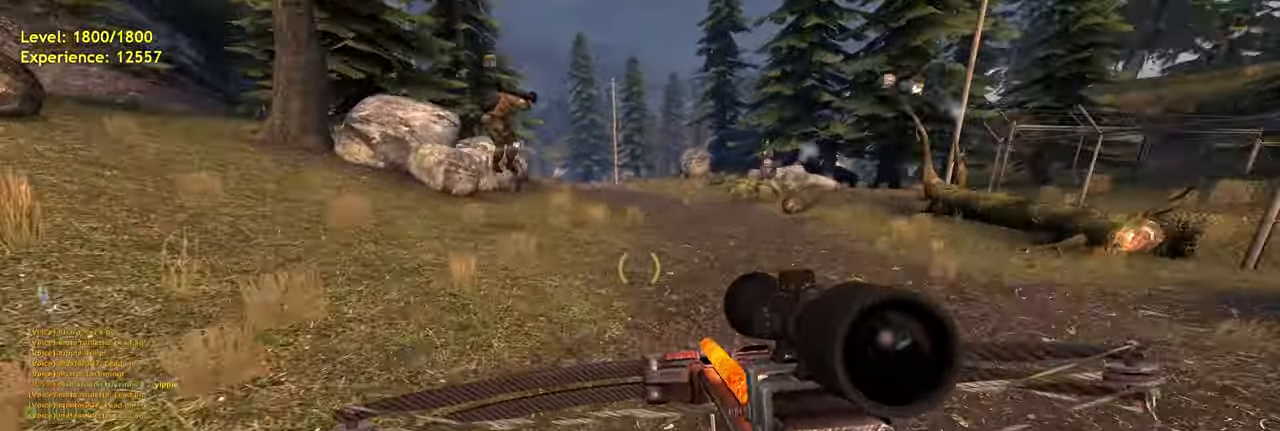
{"keys": ["a", "d", "shift", "space"], "mouse": ["wheel"], "events": [[60, "space", "down"], [120, "w", "up"], [400, "mouse_wheel", "down"], [500, "d", "down"]]}
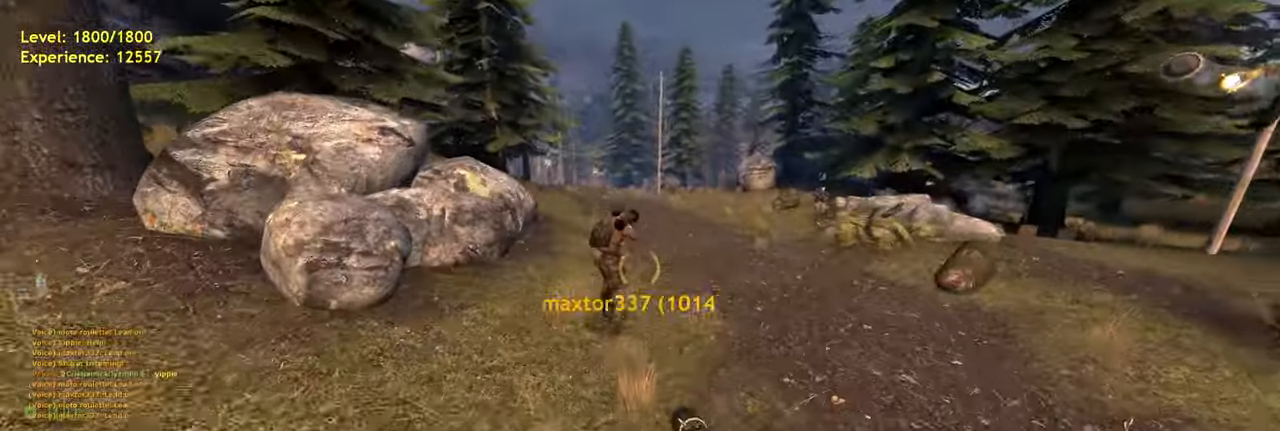
{"keys": ["space", "w"], "mouse": [], "events": [[20, "mouse_wheel", "up"], [40, "a", "up"], [60, "shift", "up"], [360, "d", "up"], [440, "w", "down"]]}
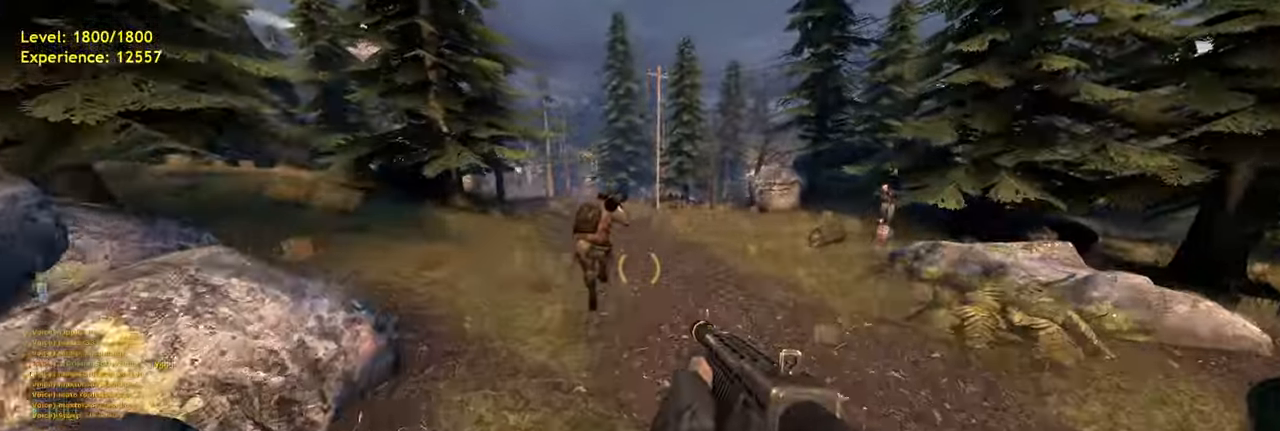
{"keys": ["space", "w"], "mouse": [], "events": [[80, "a", "down"], [280, "w", "up"], [400, "a", "up"], [500, "w", "down"]]}
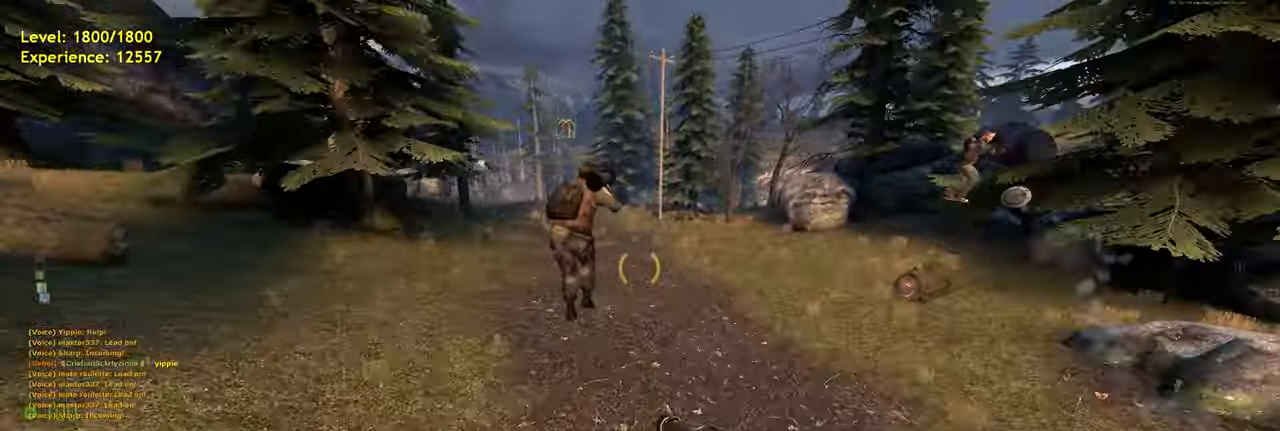
{"keys": ["w"], "mouse": [], "events": [[200, "d", "down"], [240, "w", "up"], [420, "w", "down"], [440, "d", "up"], [440, "space", "up"]]}
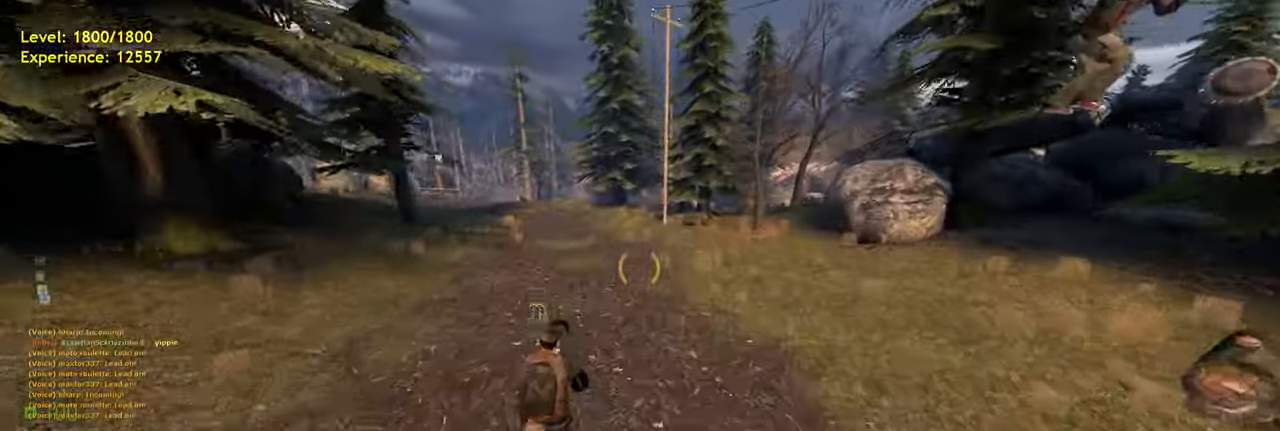
{"keys": ["a", "shift", "space"], "mouse": [], "events": [[180, "shift", "down"], [260, "a", "down"], [420, "space", "down"], [460, "w", "up"]]}
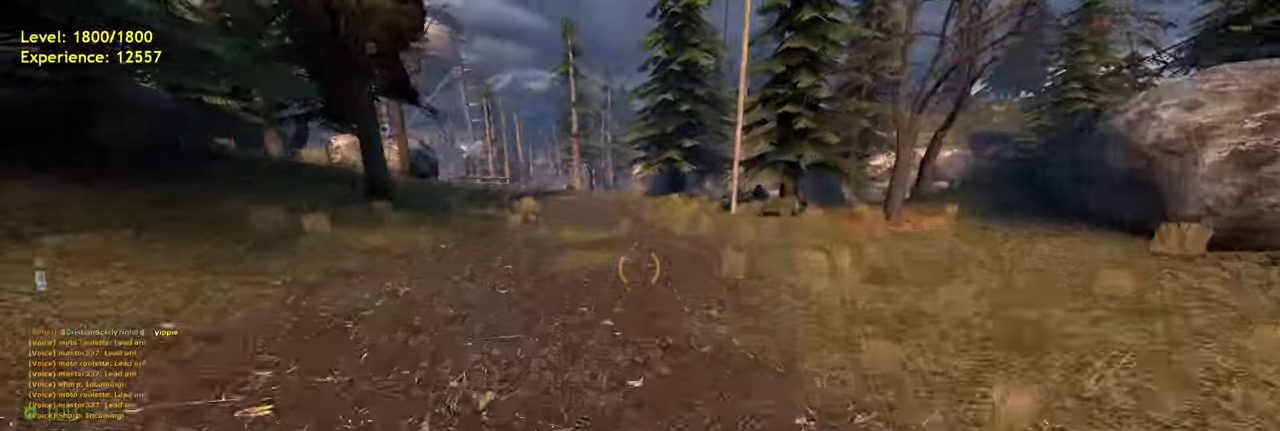
{"keys": ["a", "shift", "space"], "mouse": [], "events": []}
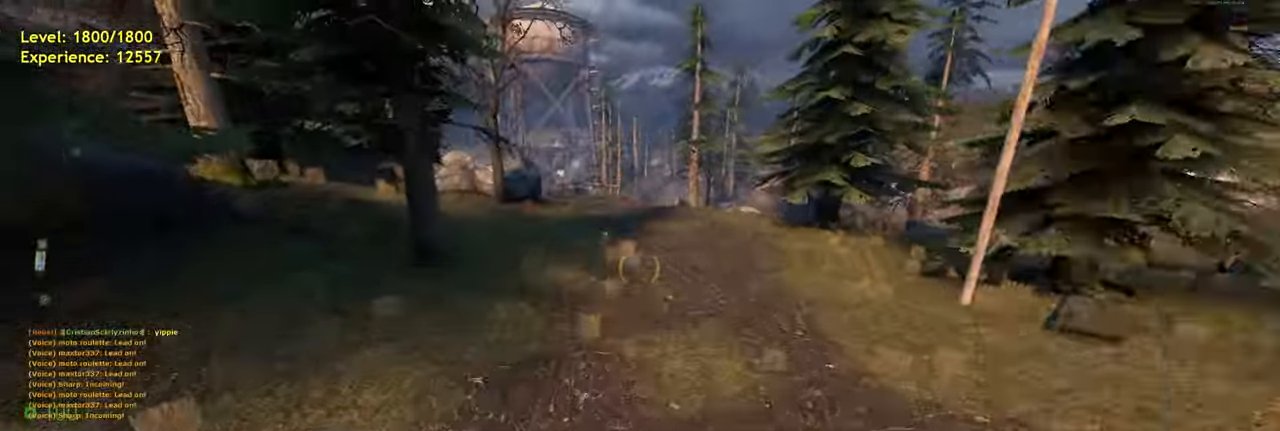
{"keys": ["d", "space"], "mouse": [], "events": [[160, "d", "down"], [200, "a", "up"], [240, "shift", "up"]]}
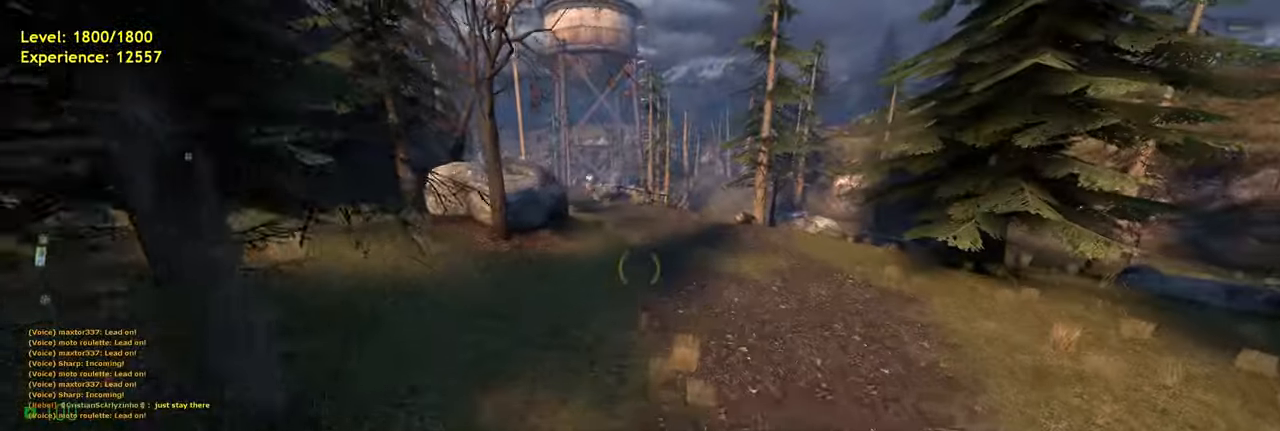
{"keys": ["space"], "mouse": [], "events": [[100, "d", "up"]]}
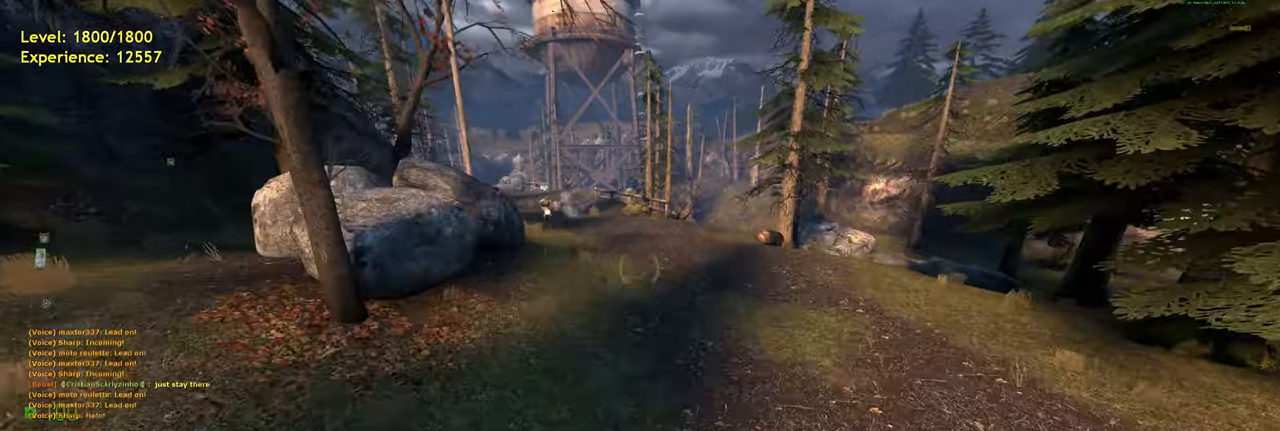
{"keys": ["d"], "mouse": [], "events": [[320, "d", "down"], [480, "space", "up"]]}
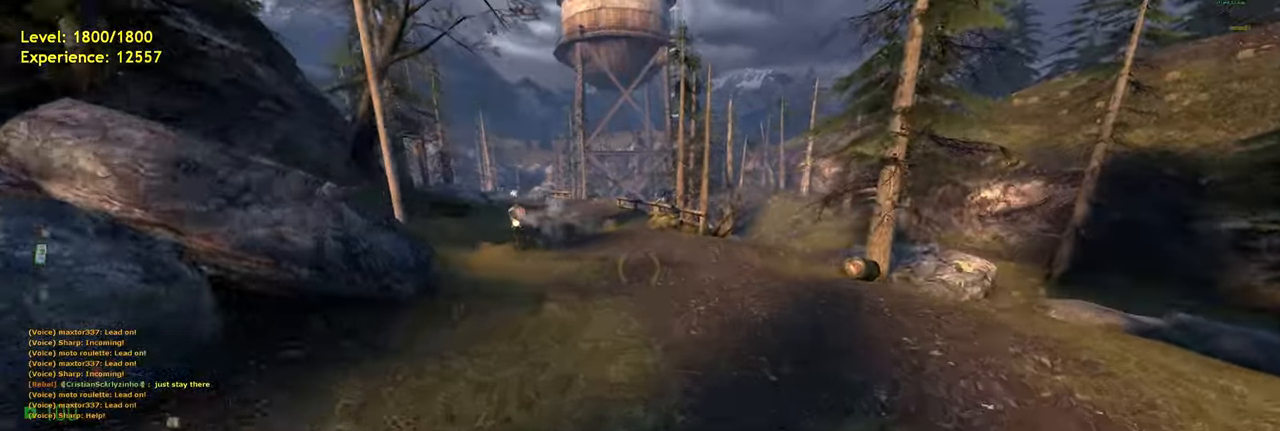
{"keys": ["a", "shift", "space"], "mouse": [], "events": [[80, "d", "up"], [100, "w", "down"], [220, "shift", "down"], [300, "a", "down"], [440, "space", "down"], [480, "w", "up"]]}
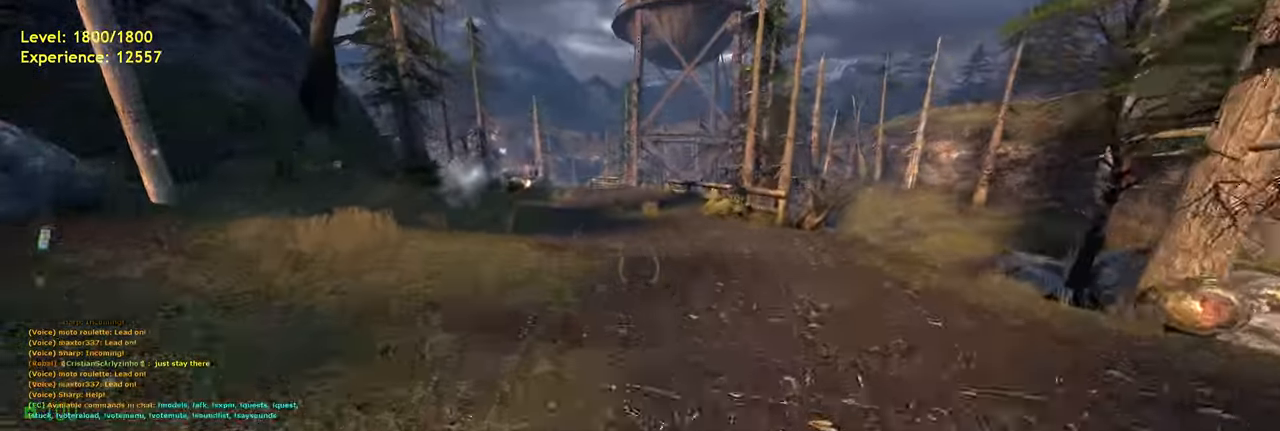
{"keys": ["a", "shift", "space"], "mouse": [], "events": []}
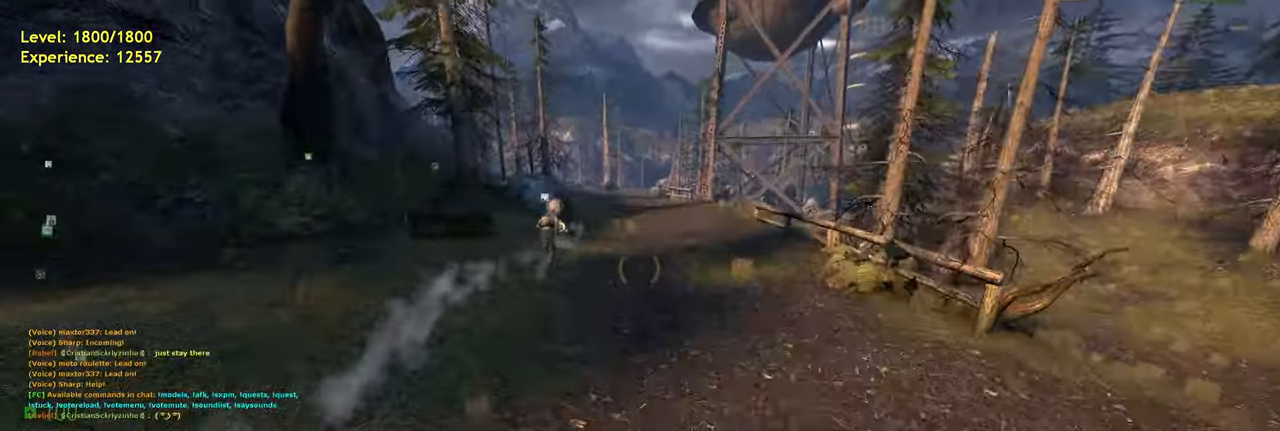
{"keys": ["d", "space"], "mouse": [], "events": [[360, "d", "down"], [380, "a", "up"], [380, "shift", "up"]]}
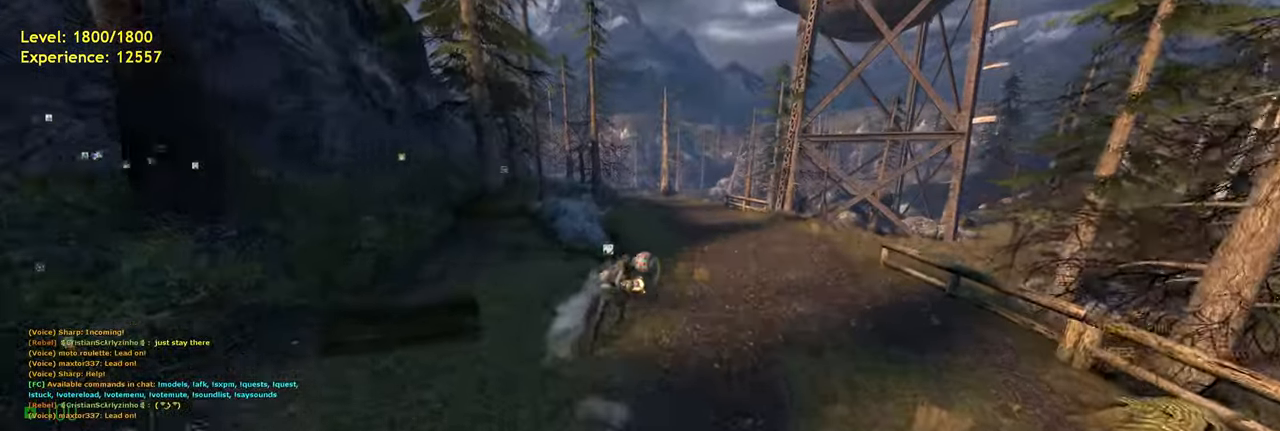
{"keys": ["ctrl", "d", "space"], "mouse": [], "events": [[160, "ctrl", "down"]]}
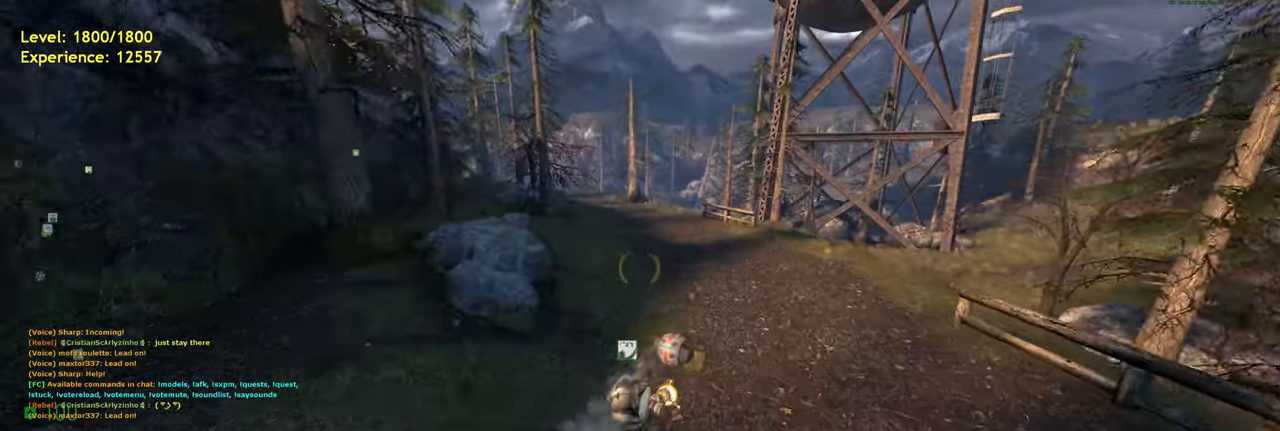
{"keys": ["d", "space"], "mouse": [], "events": [[100, "a", "down"], [180, "d", "up"], [400, "d", "down"], [480, "a", "up"], [500, "ctrl", "up"]]}
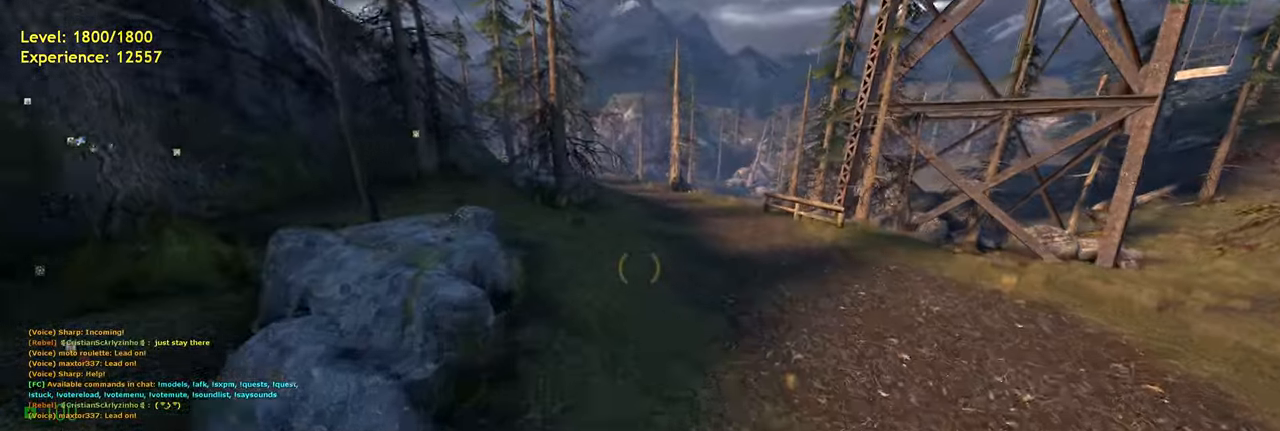
{"keys": ["shift", "w"], "mouse": [], "events": [[340, "w", "down"], [380, "d", "up"], [380, "space", "up"], [460, "shift", "down"]]}
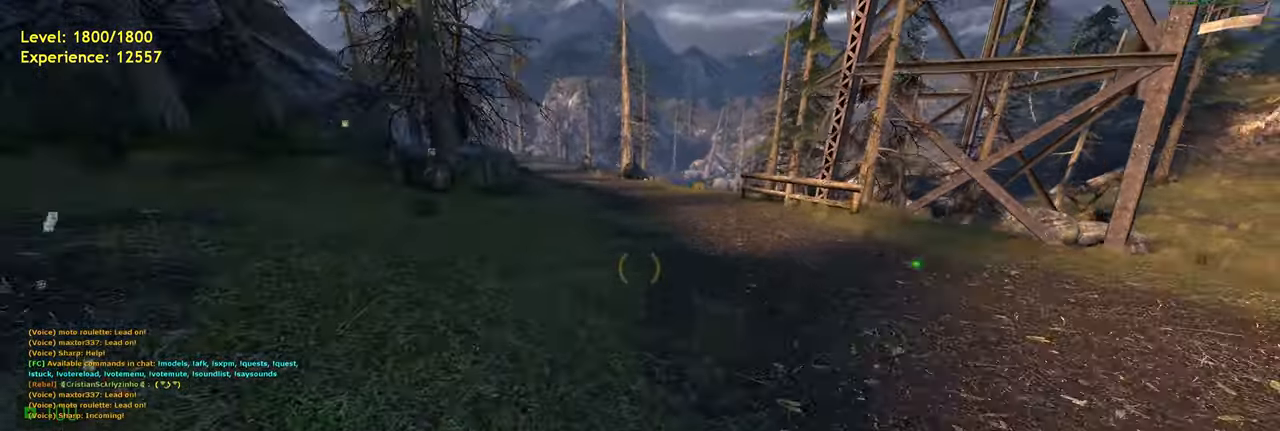
{"keys": ["a", "space"], "mouse": [], "events": [[20, "a", "down"], [160, "space", "down"], [180, "shift", "up"], [300, "w", "up"]]}
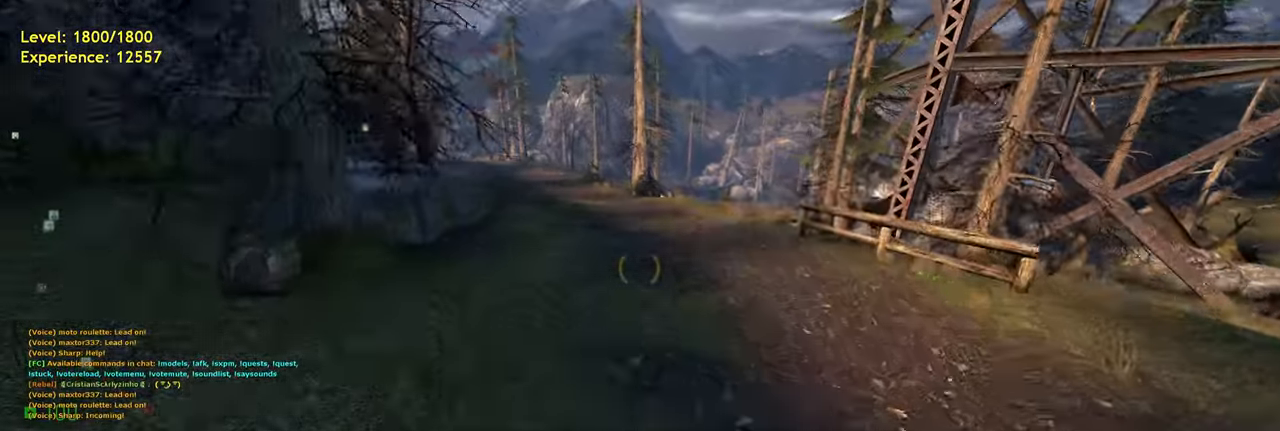
{"keys": ["space"], "mouse": [], "events": [[300, "a", "up"]]}
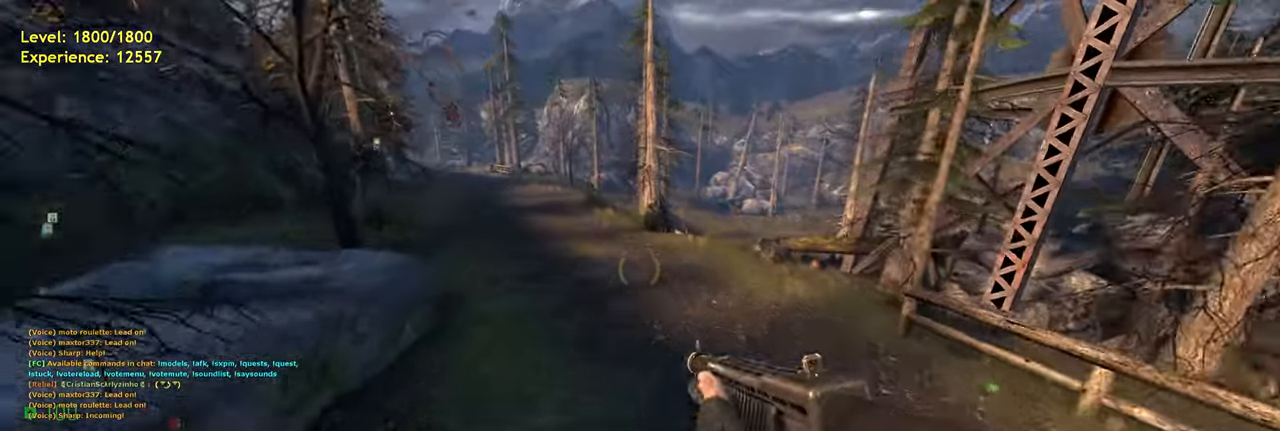
{"keys": ["a", "space"], "mouse": [], "events": [[220, "a", "down"]]}
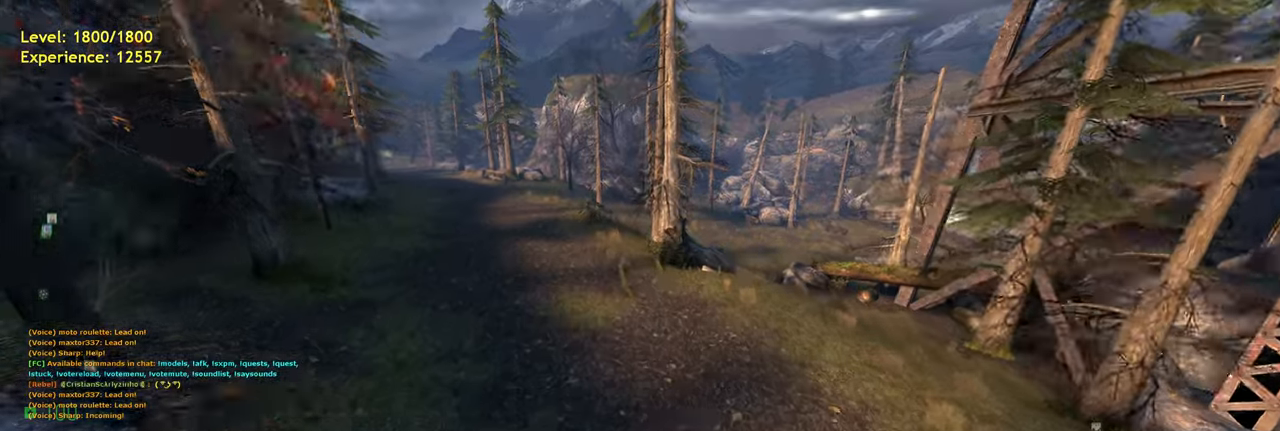
{"keys": ["a", "space"], "mouse": [], "events": []}
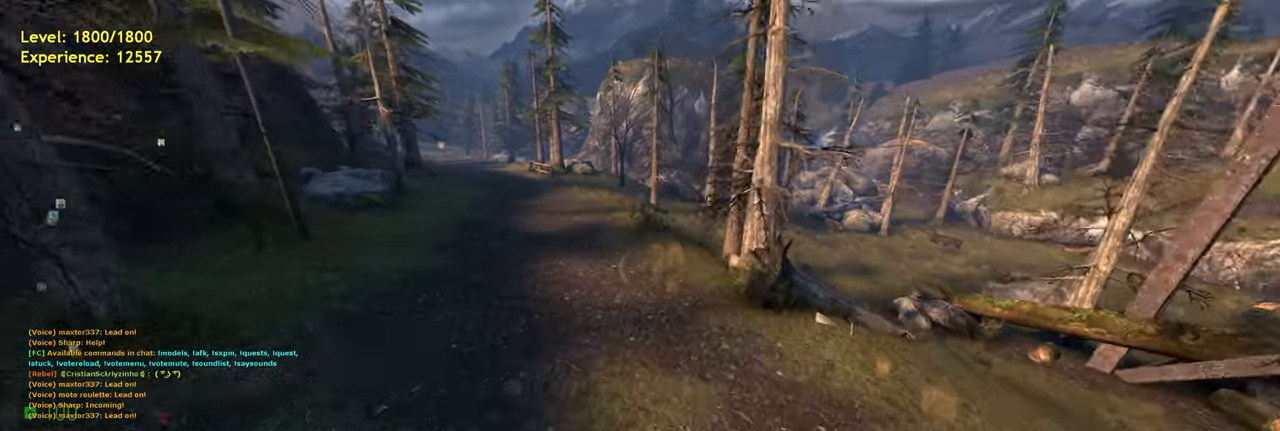
{"keys": ["d", "space", "w"], "mouse": [], "events": [[440, "w", "down"], [460, "a", "up"], [500, "d", "down"]]}
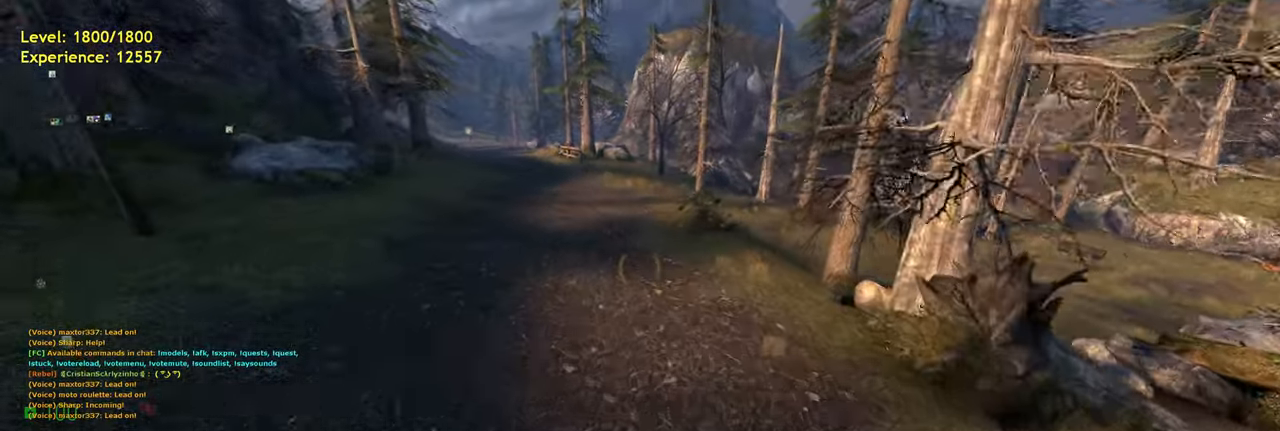
{"keys": ["a", "shift", "space", "w"], "mouse": [], "events": [[80, "w", "up"], [120, "space", "up"], [200, "w", "down"], [240, "d", "up"], [280, "shift", "down"], [360, "a", "down"], [480, "space", "down"]]}
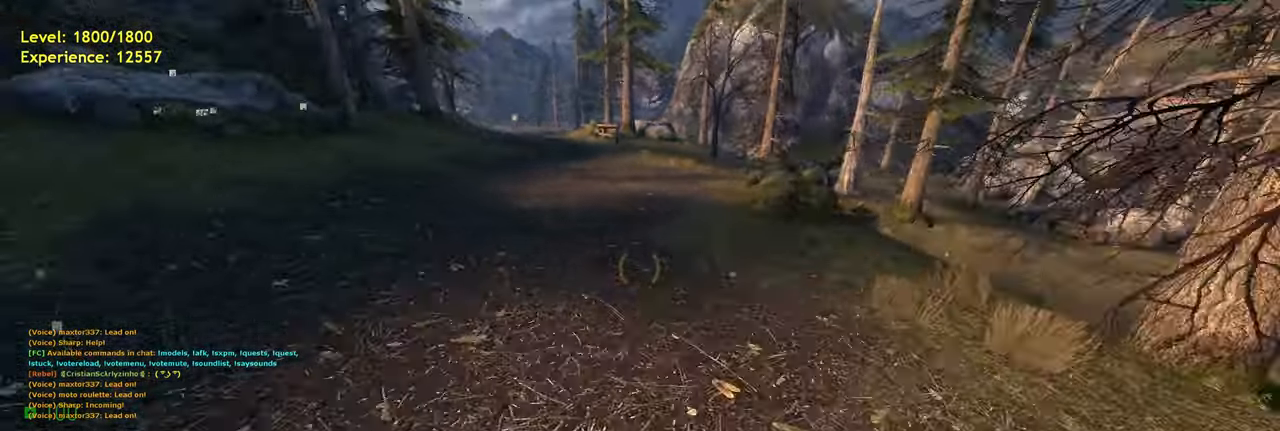
{"keys": ["a", "space"], "mouse": [], "events": [[60, "d", "down"], [100, "a", "up"], [100, "shift", "up"], [100, "w", "up"], [220, "d", "up"], [240, "a", "down"]]}
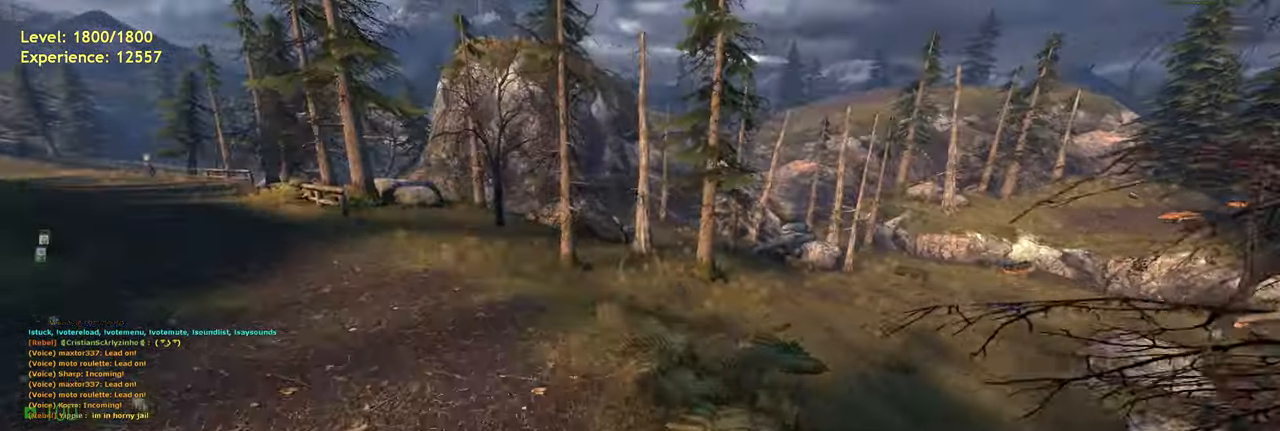
{"keys": ["a", "space"], "mouse": [], "events": []}
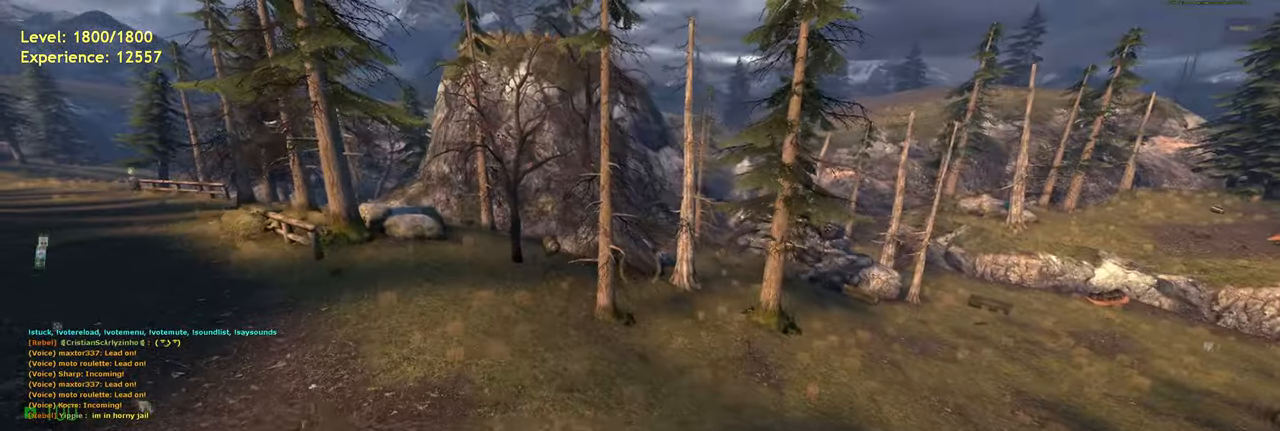
{"keys": ["a"], "mouse": [], "events": [[40, "space", "up"], [80, "s", "down"], [180, "a", "up"], [360, "a", "down"], [420, "s", "up"]]}
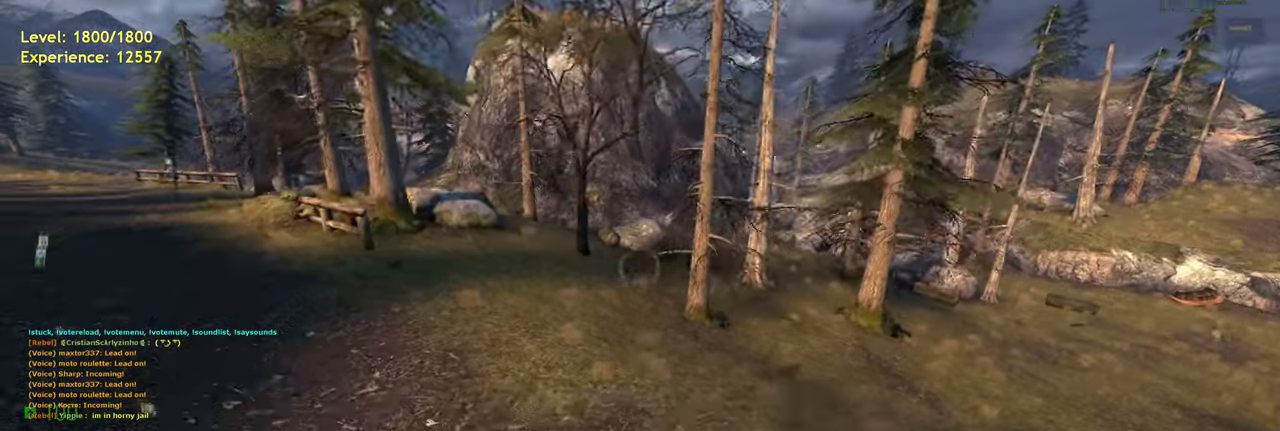
{"keys": [], "mouse": [], "events": [[320, "a", "up"]]}
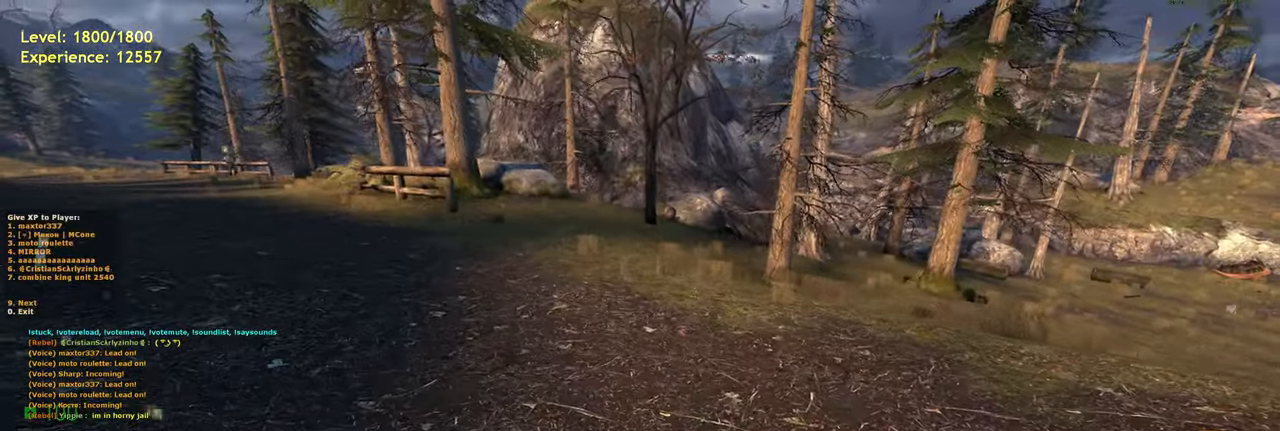
{"keys": [], "mouse": [], "events": []}